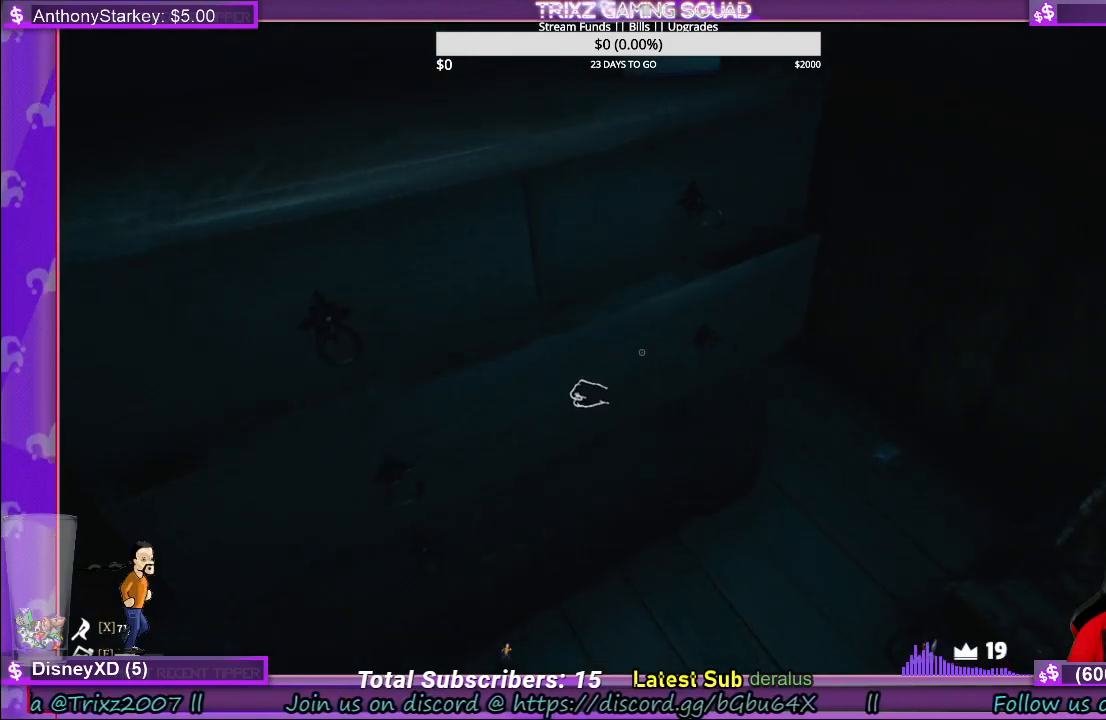
Gameplay with keyboard and mouse; each line is a JSON object with the keys and mouse buttons held at the frame after it. "events" lists presses ("down") and releases ("up") of "a", "ctrl", "d", "e", "f", "q", "r", "s", "shift", "space", "tab", "w", "mouse_left", "mouse_wheel", "mouse_right" and "mouse_mb4" between this image and that frame as [ms after this image, input, new state], when the widget could be followed in between. "mouse_left", "mouse_wheel", "mouse_right", "mouse_mb4" = the "left", "wheel", "right", "mb4" buttons of the "mouse" list. No other keys are recorded. "wheel" means that the mouse wheel is clicked or scrolled. Mouse movement is not recorded.
{"keys": [], "mouse": ["left"], "events": []}
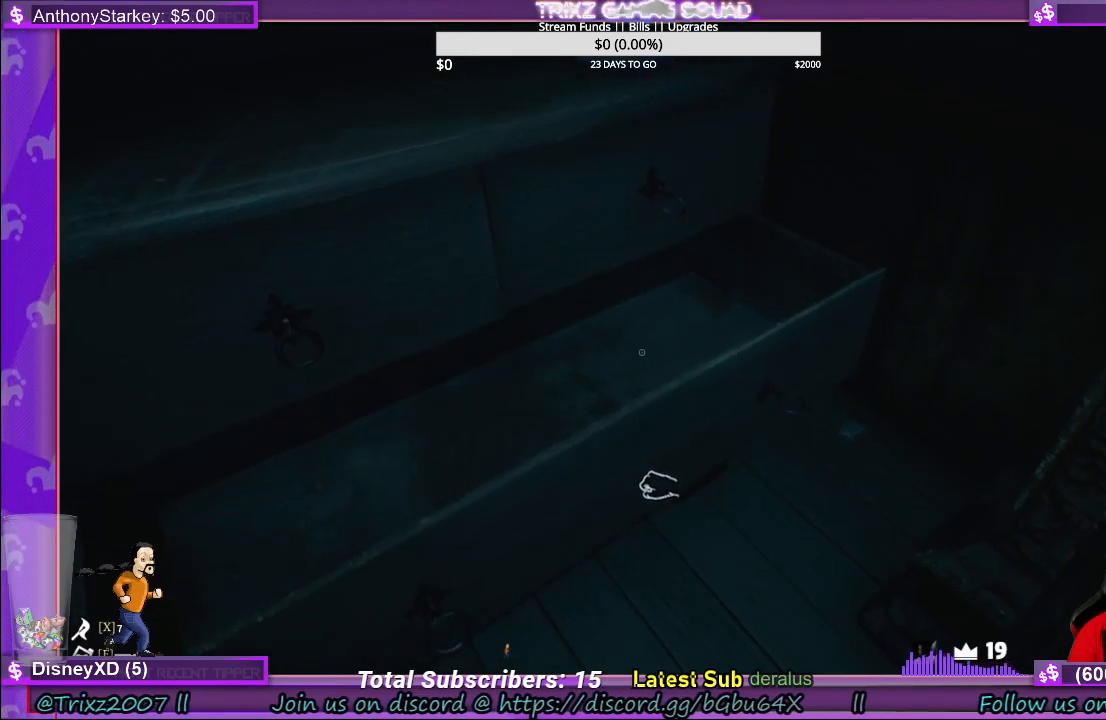
{"keys": [], "mouse": ["left"], "events": []}
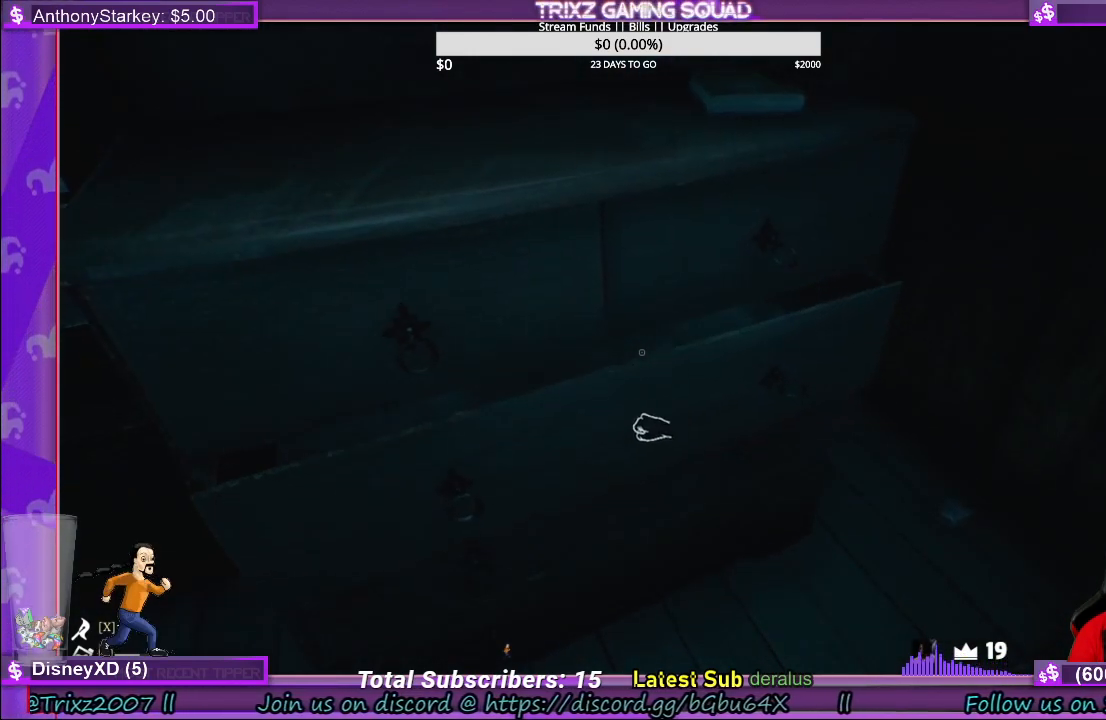
{"keys": [], "mouse": [], "events": [[150, "mouse_left", "up"]]}
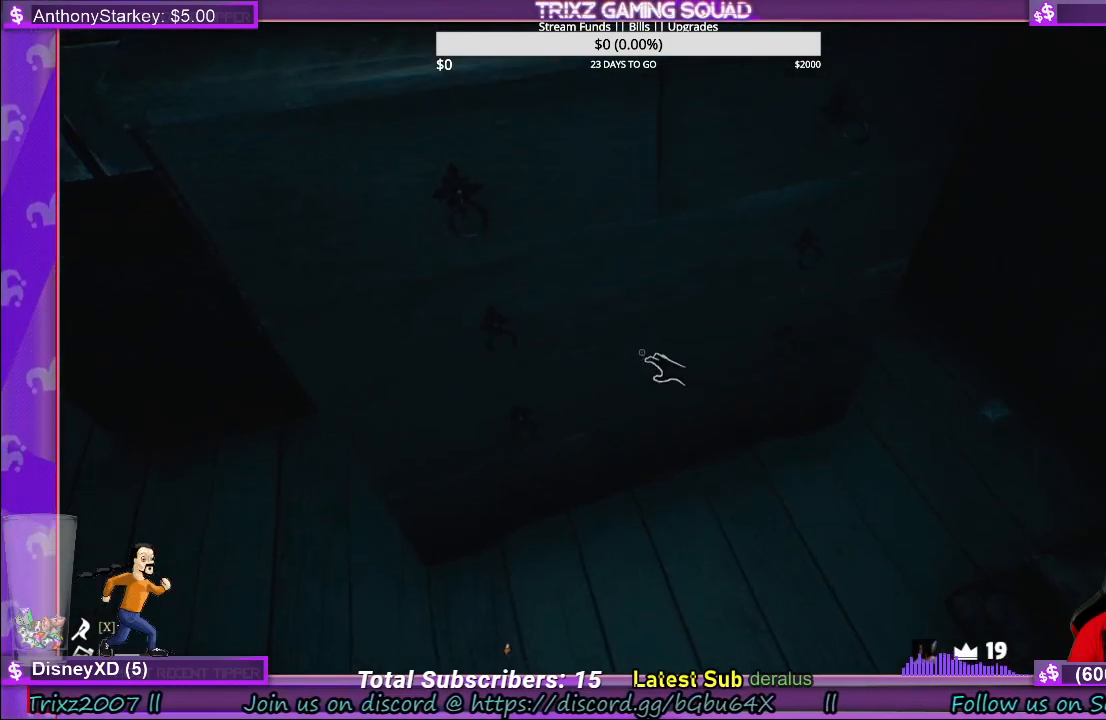
{"keys": [], "mouse": ["left"], "events": [[200, "mouse_left", "down"]]}
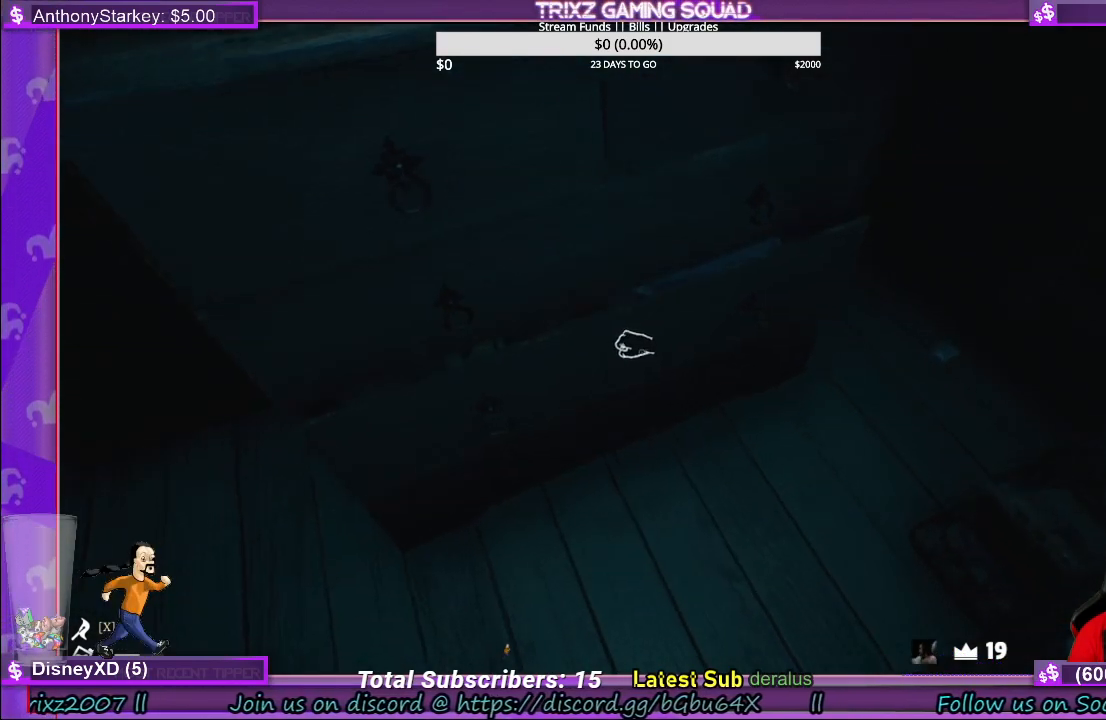
{"keys": [], "mouse": ["left"], "events": []}
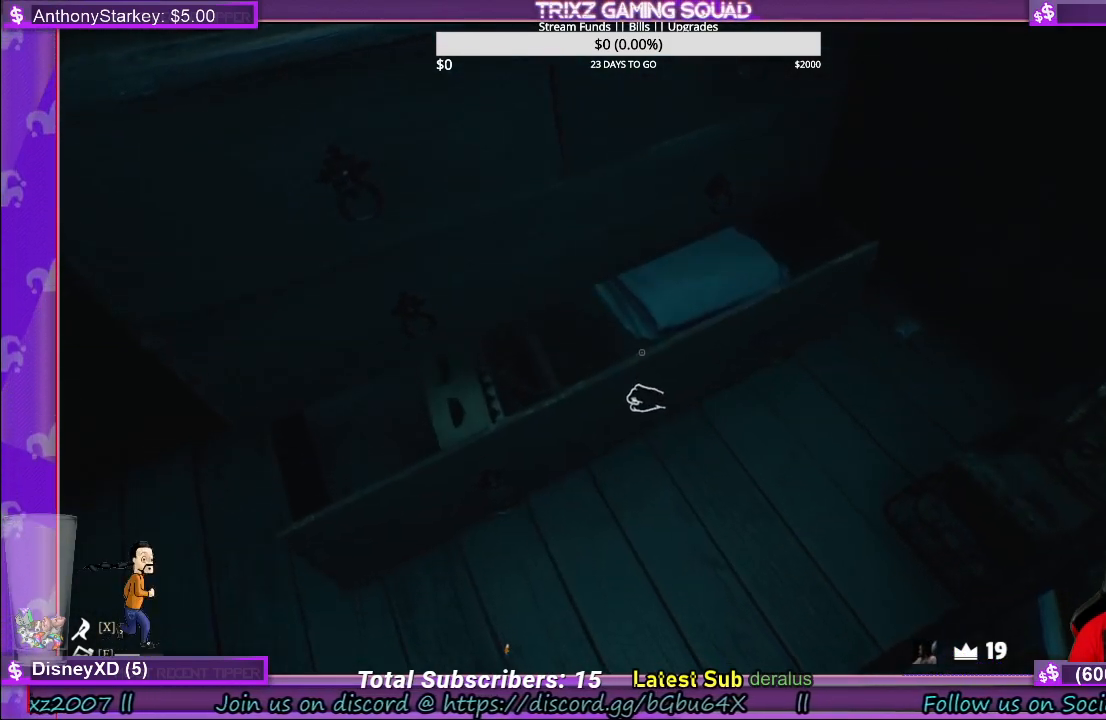
{"keys": [], "mouse": ["left"], "events": []}
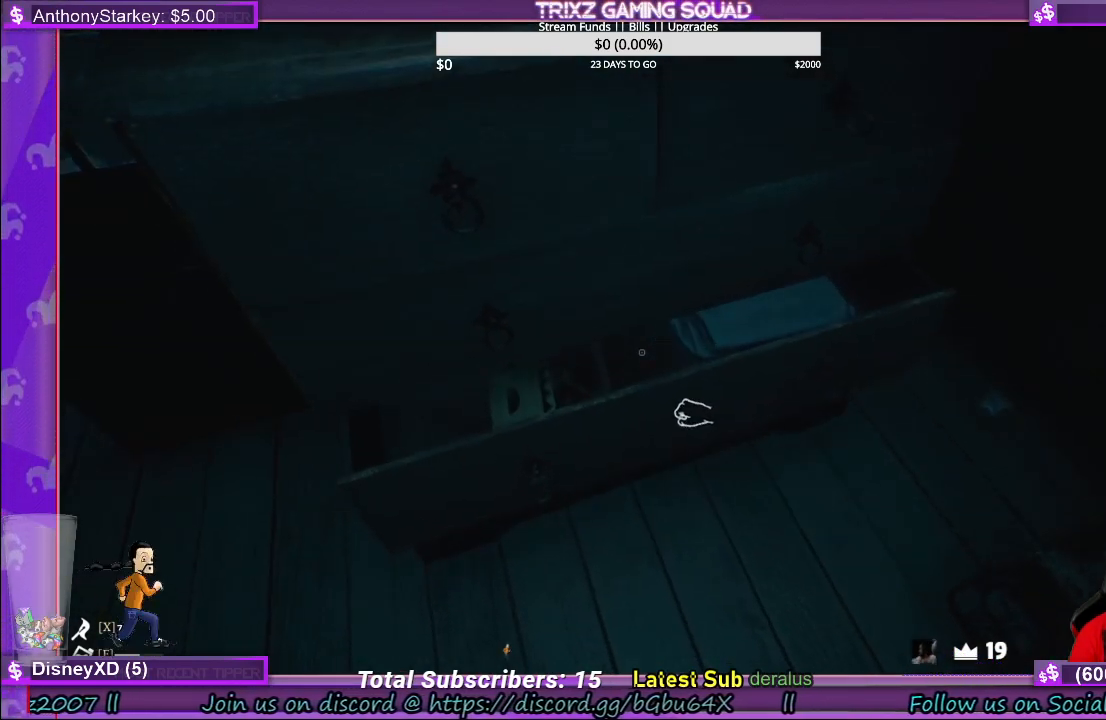
{"keys": [], "mouse": ["left"], "events": []}
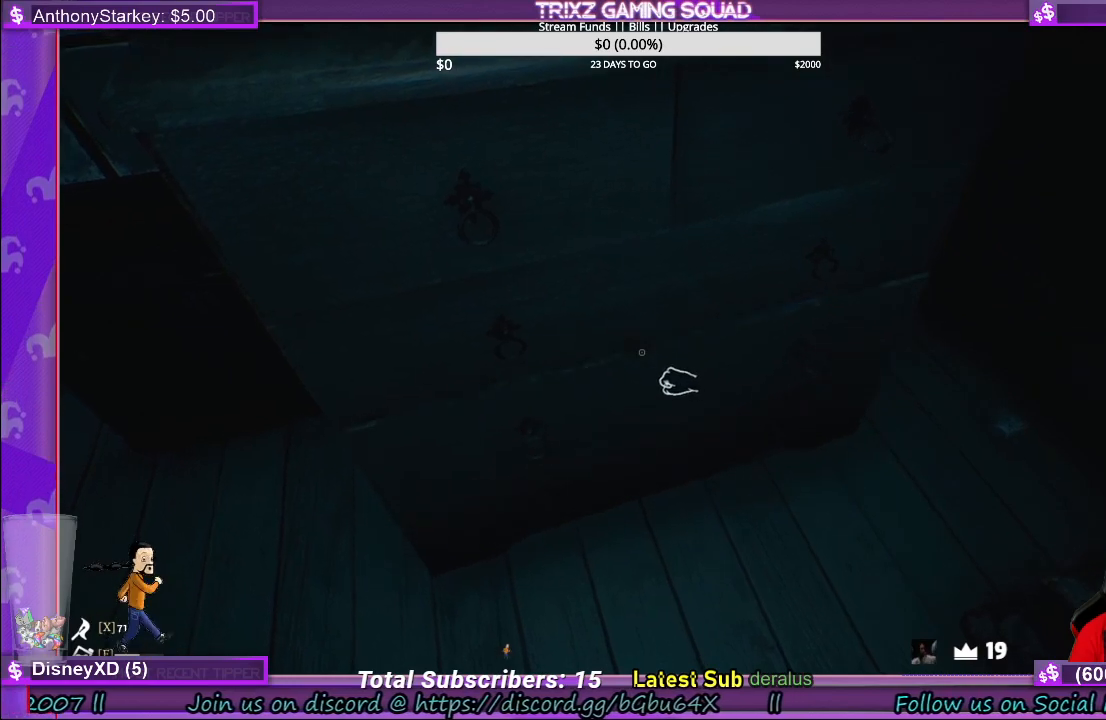
{"keys": [], "mouse": [], "events": [[150, "mouse_left", "up"]]}
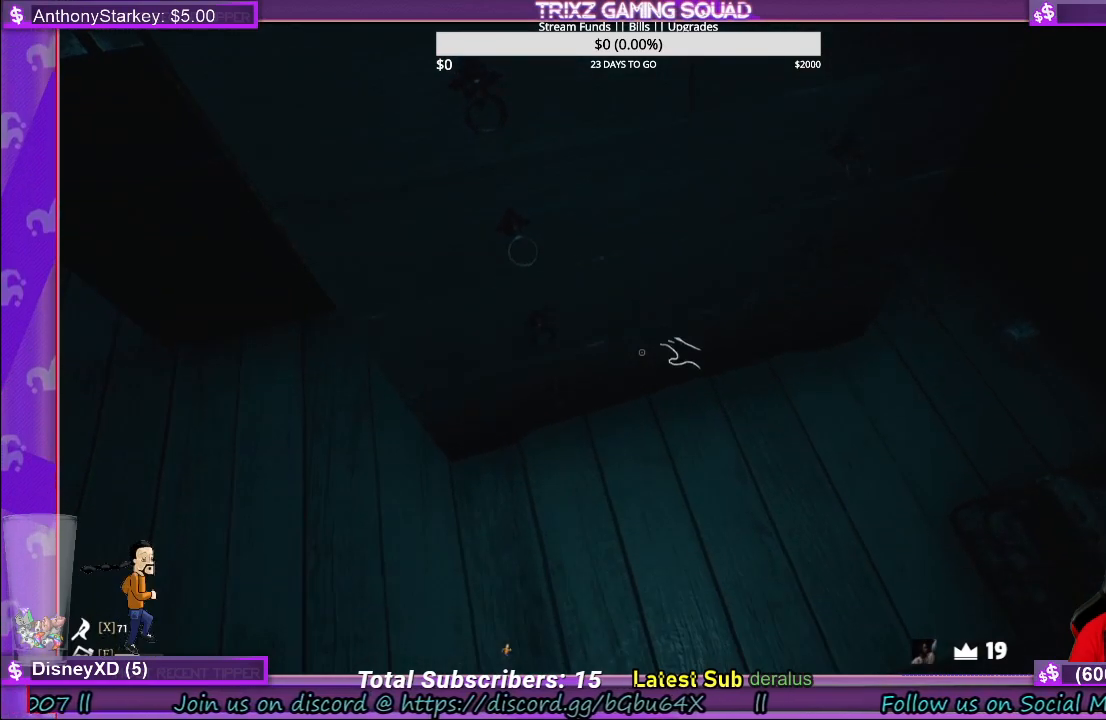
{"keys": [], "mouse": ["left"], "events": [[250, "mouse_left", "down"]]}
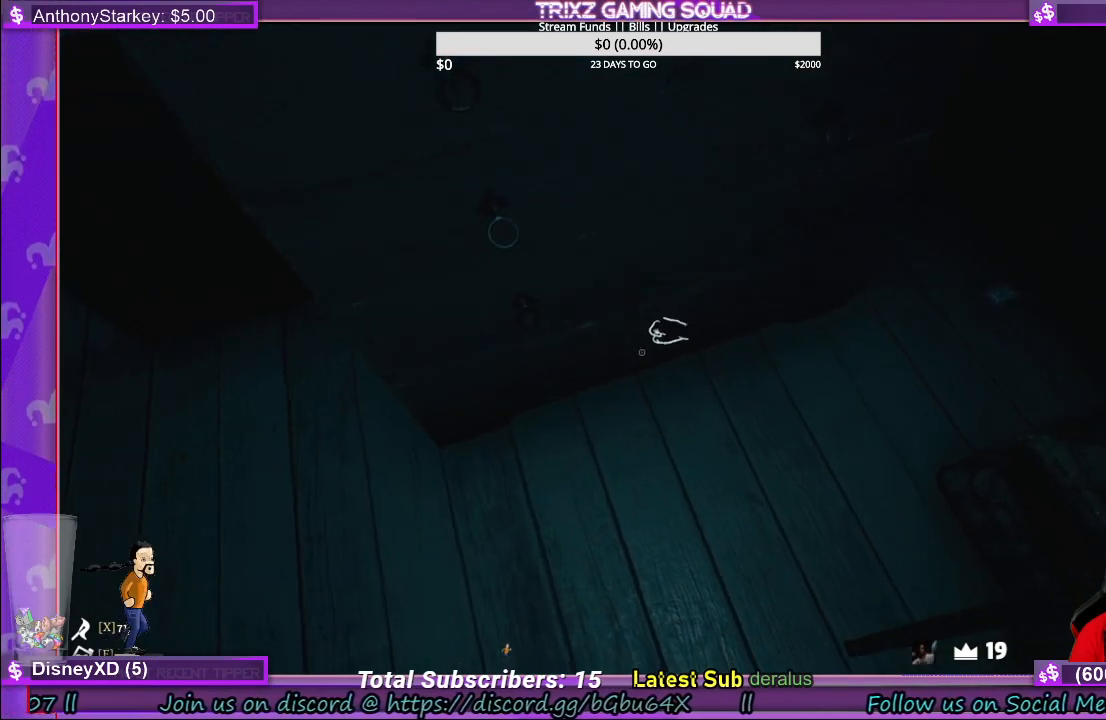
{"keys": [], "mouse": ["left"], "events": []}
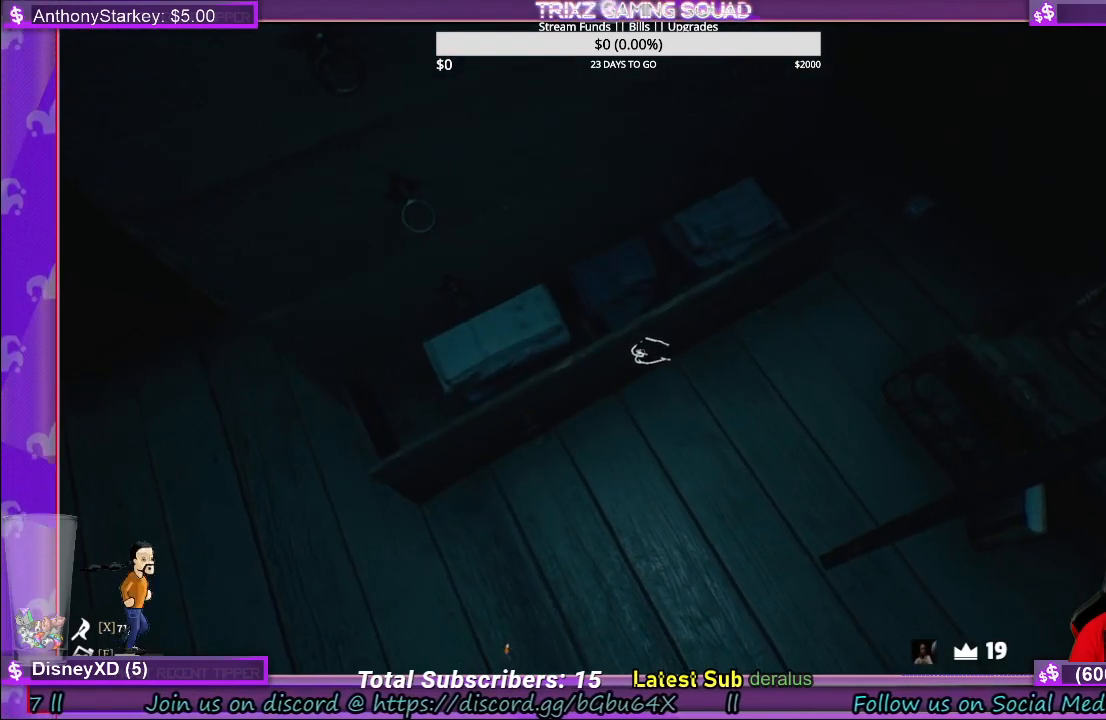
{"keys": [], "mouse": ["left"], "events": []}
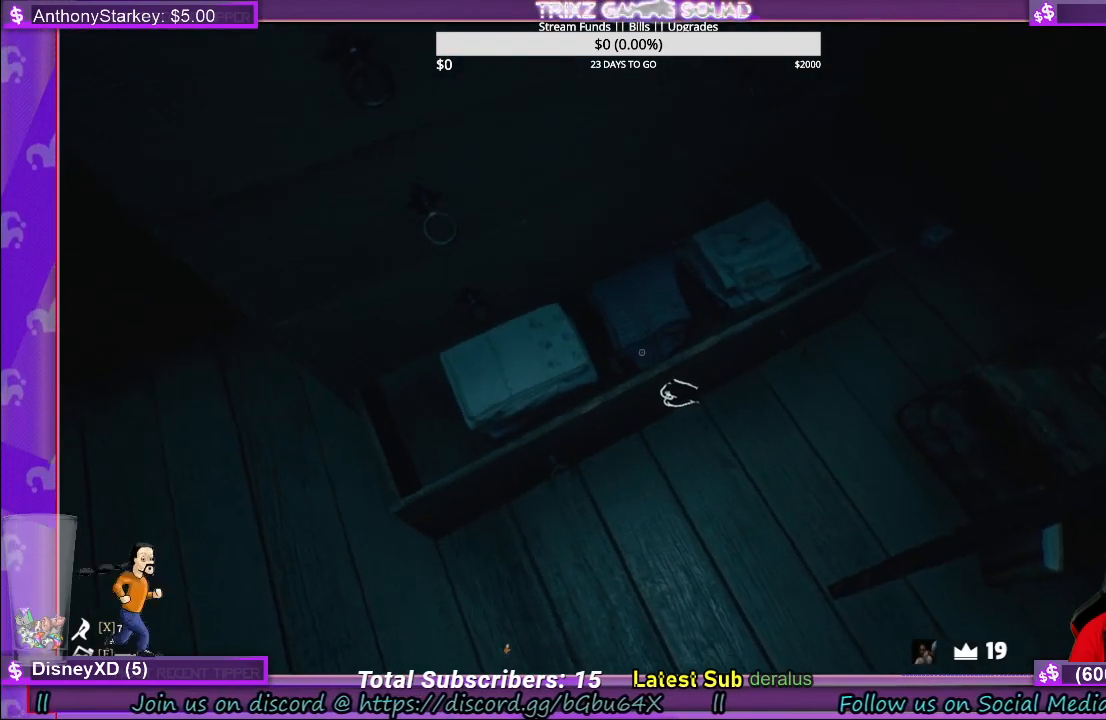
{"keys": [], "mouse": ["left"], "events": []}
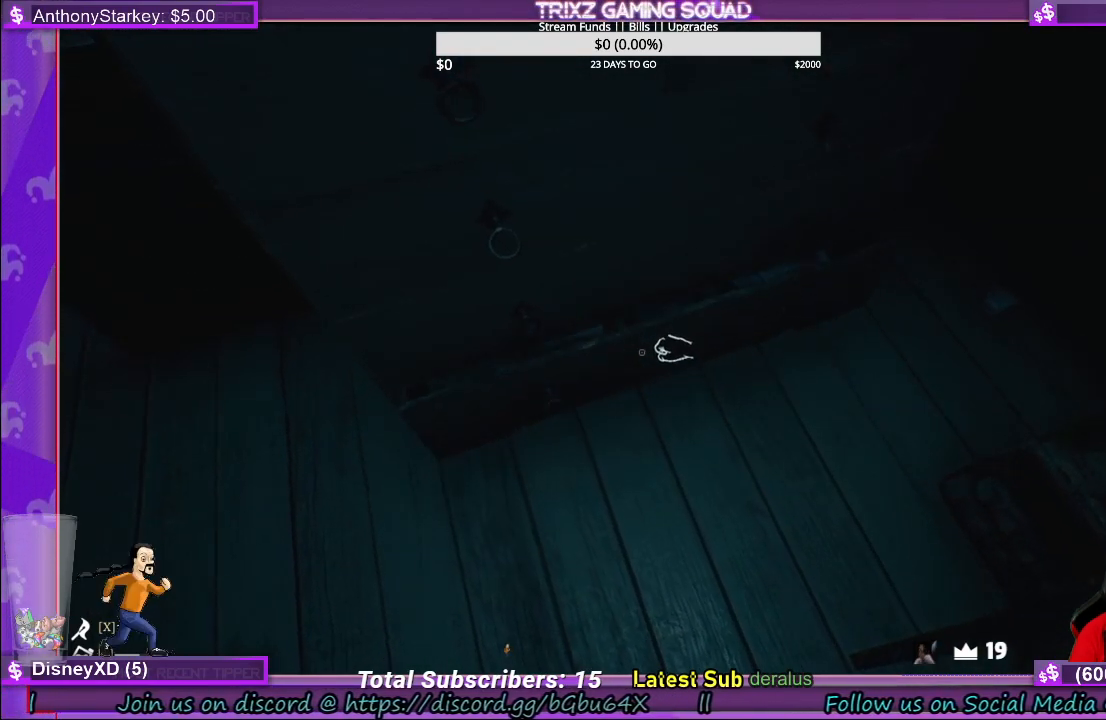
{"keys": [], "mouse": [], "events": [[467, "mouse_left", "up"]]}
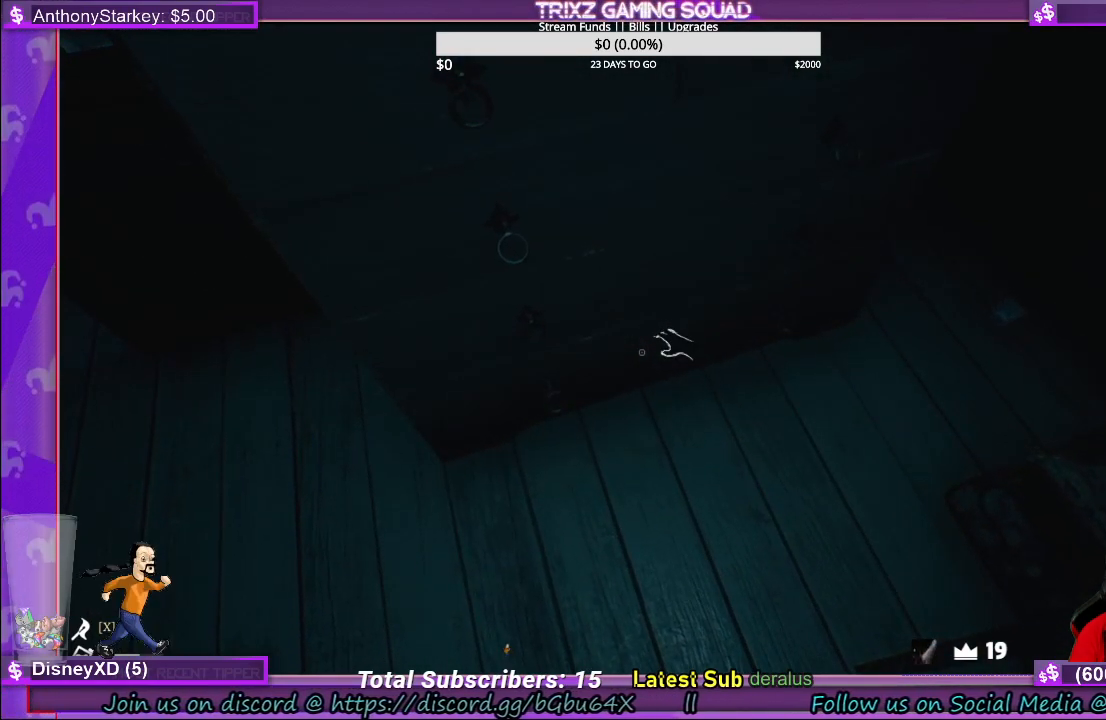
{"keys": [], "mouse": [], "events": []}
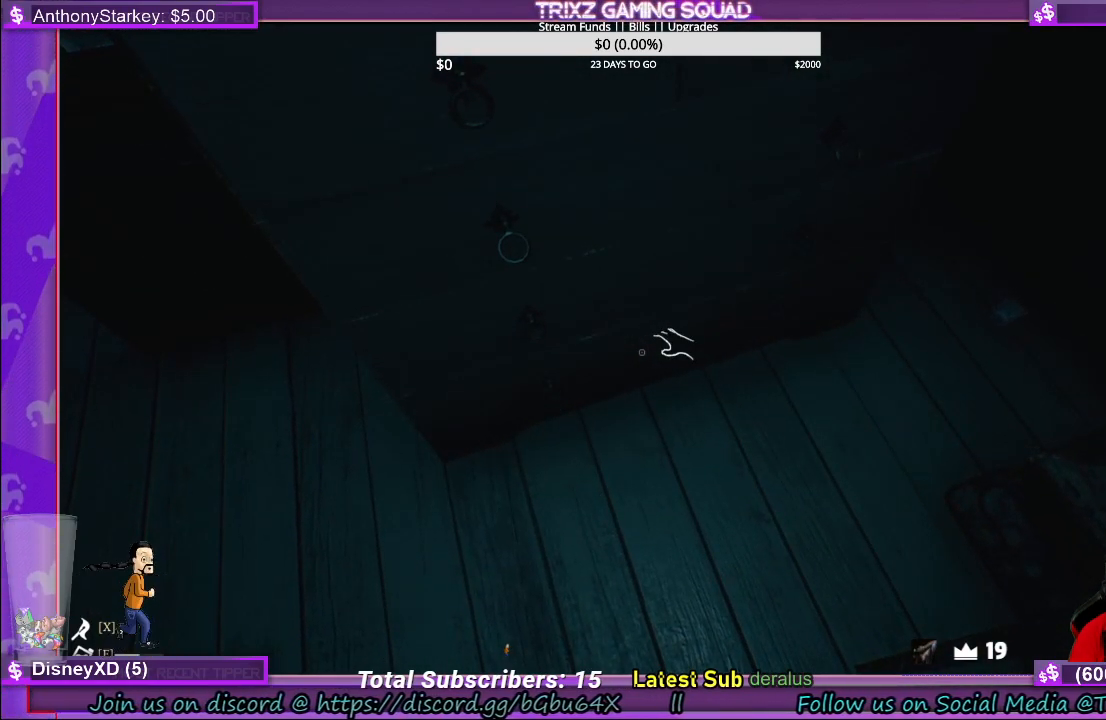
{"keys": [], "mouse": [], "events": []}
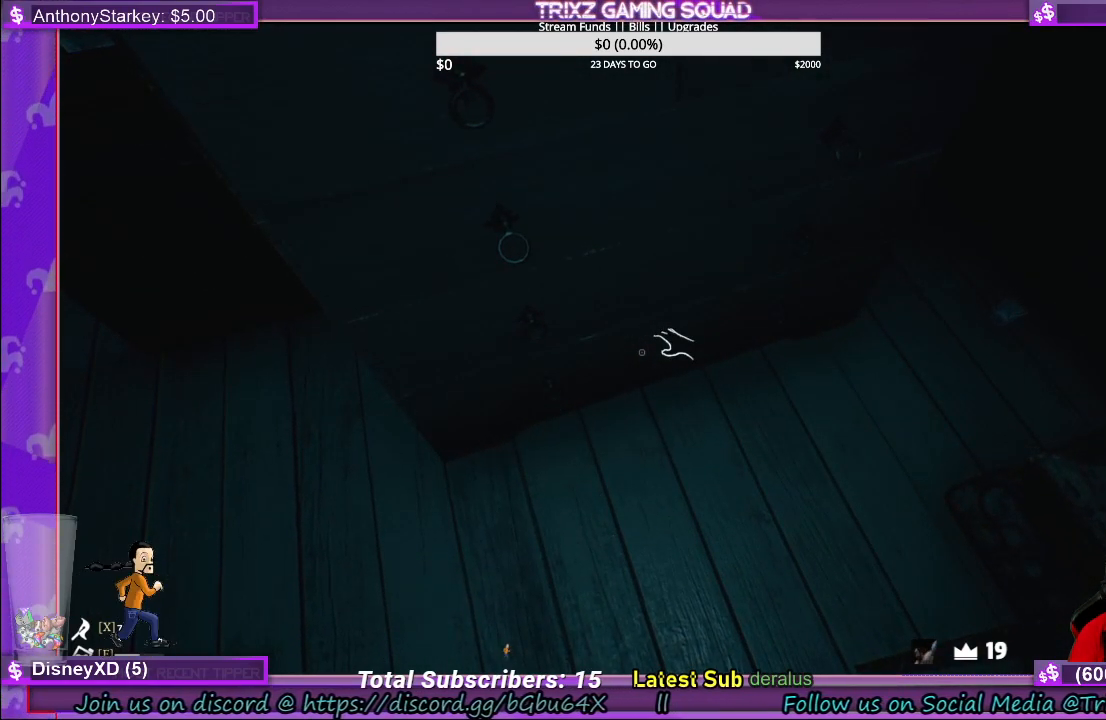
{"keys": [], "mouse": [], "events": []}
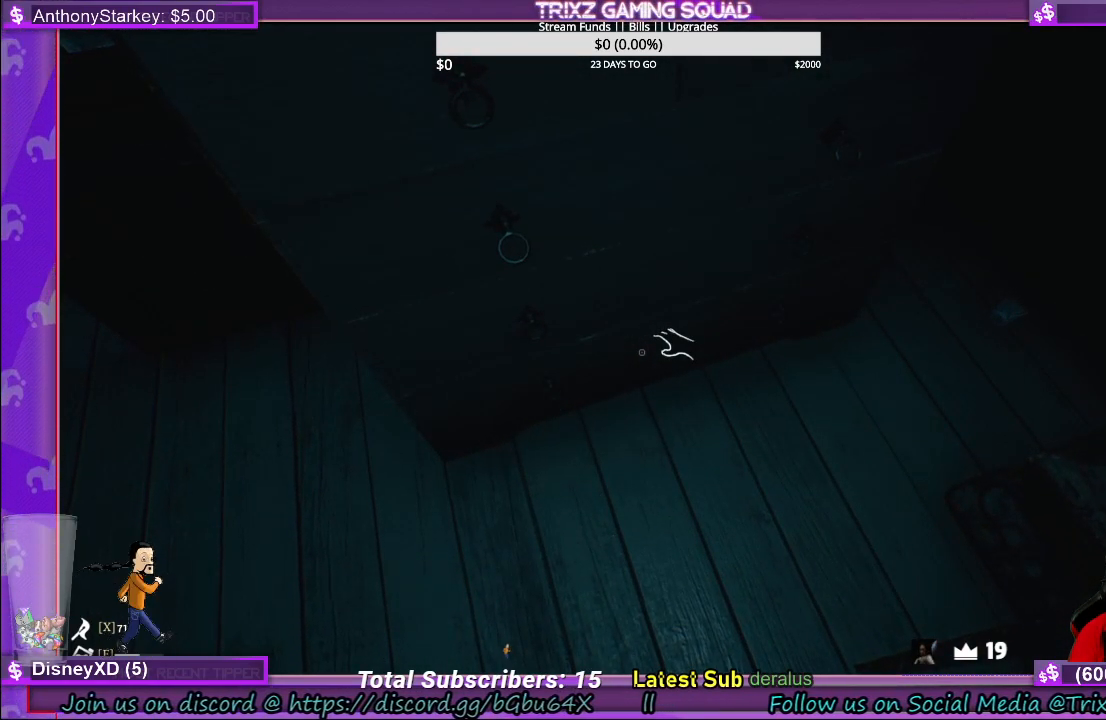
{"keys": [], "mouse": [], "events": []}
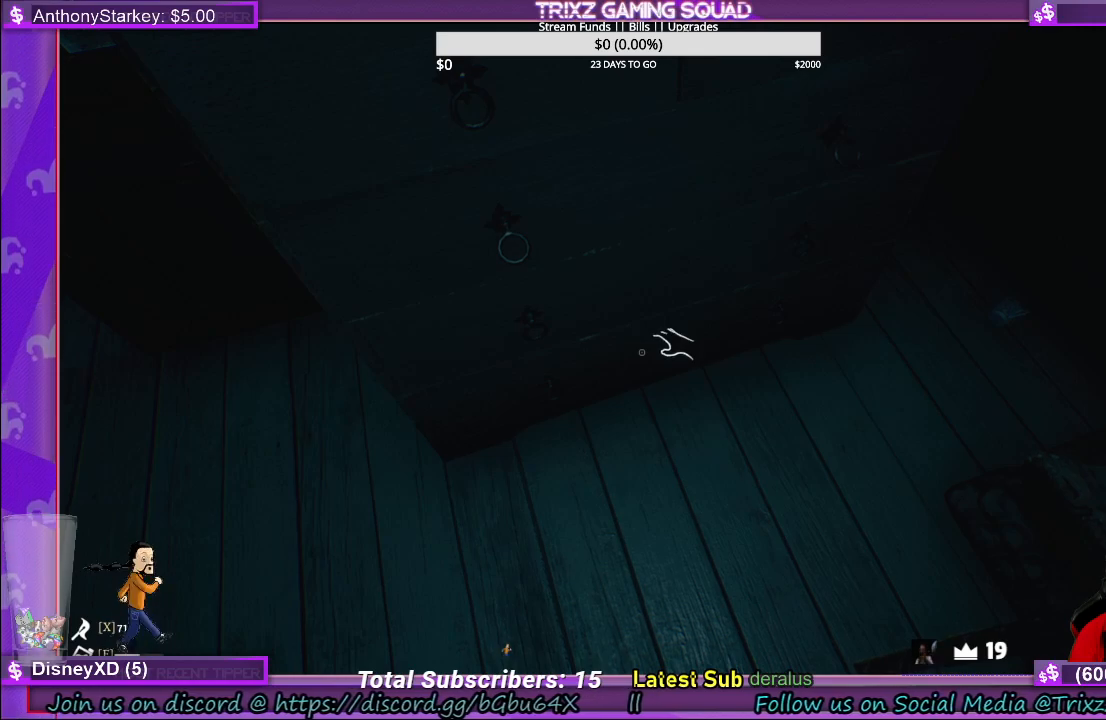
{"keys": [], "mouse": [], "events": []}
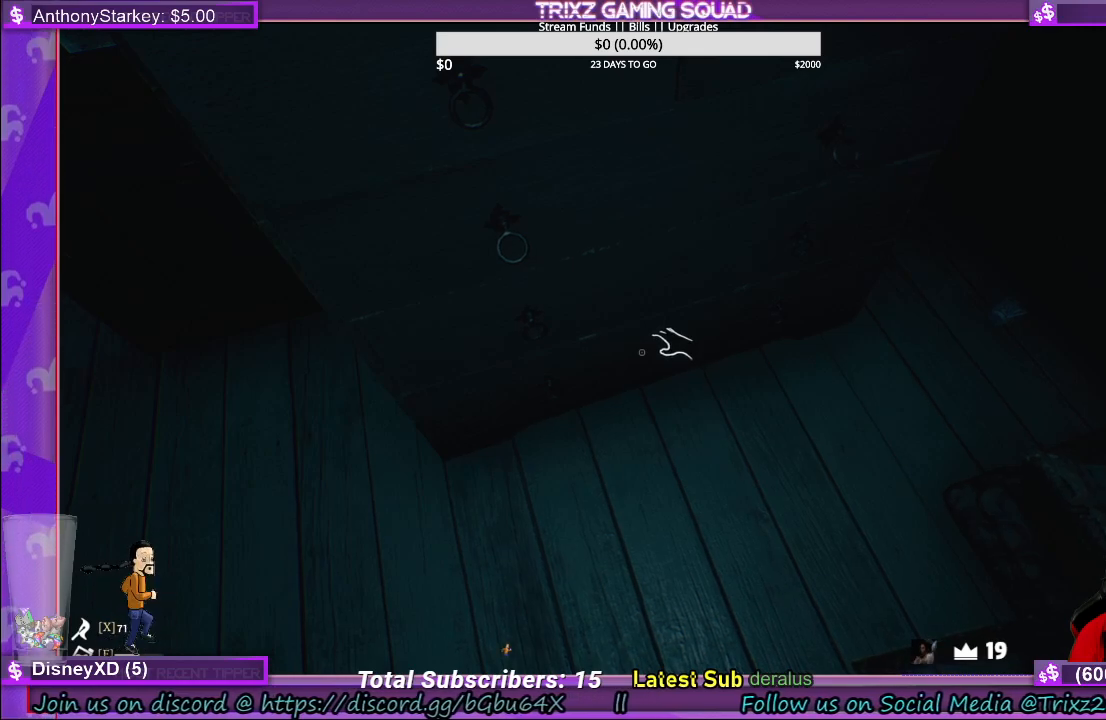
{"keys": [], "mouse": [], "events": []}
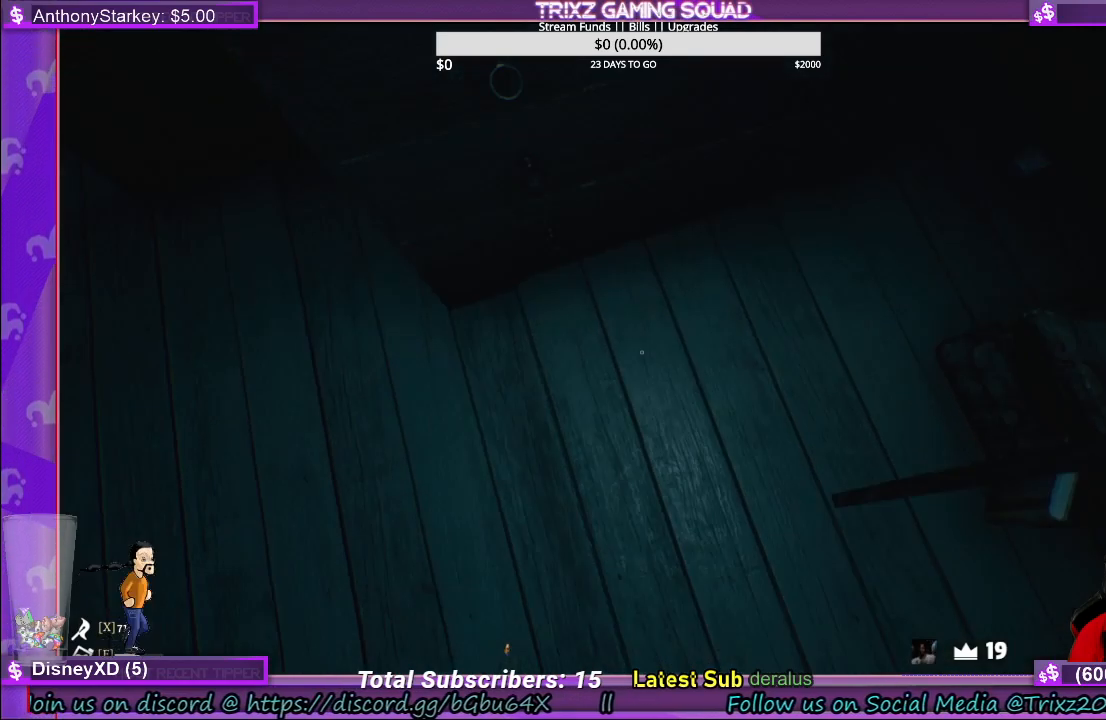
{"keys": ["s"], "mouse": [], "events": [[467, "s", "down"]]}
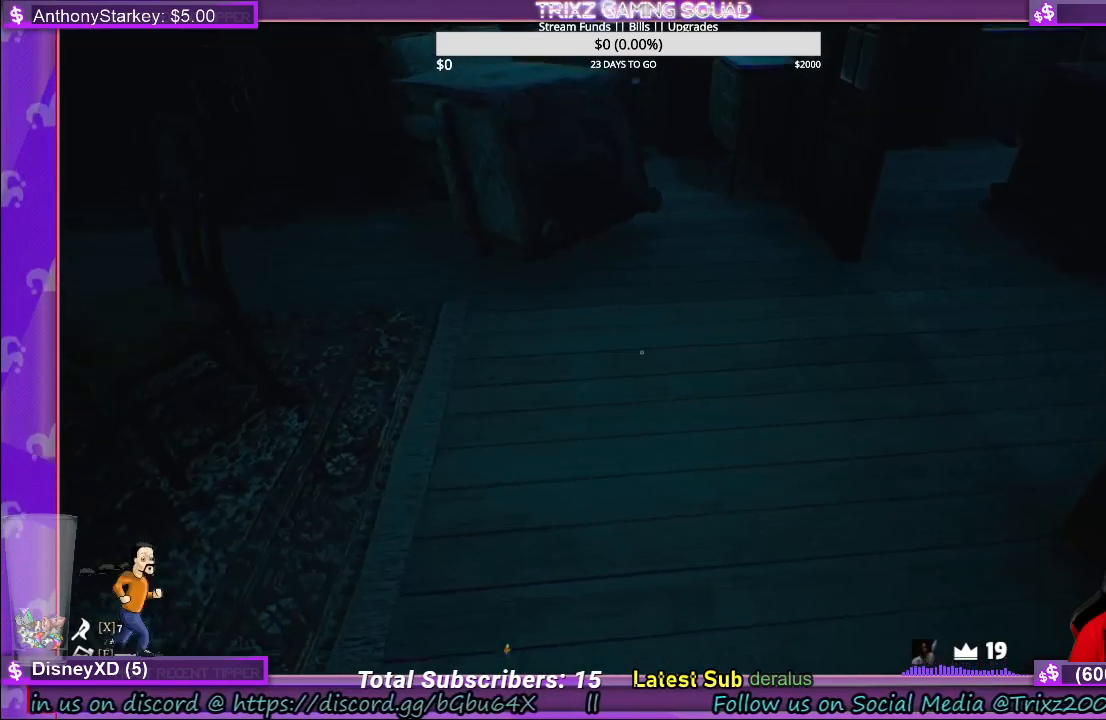
{"keys": ["w"], "mouse": [], "events": [[83, "s", "up"], [233, "w", "down"]]}
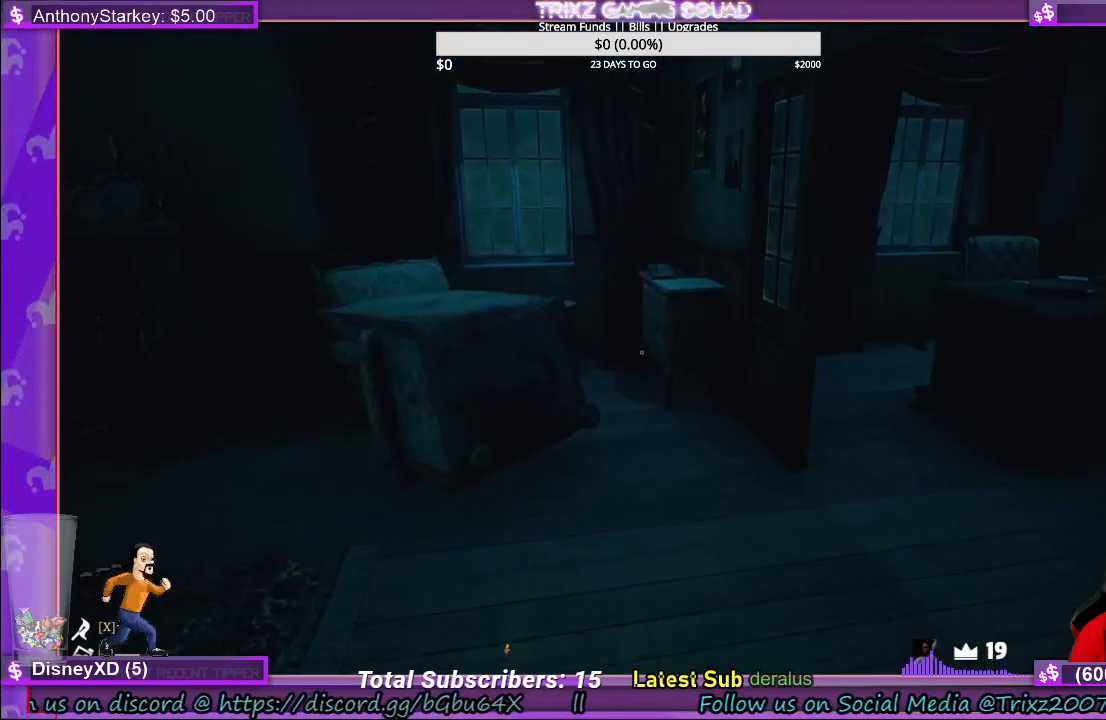
{"keys": ["w"], "mouse": [], "events": []}
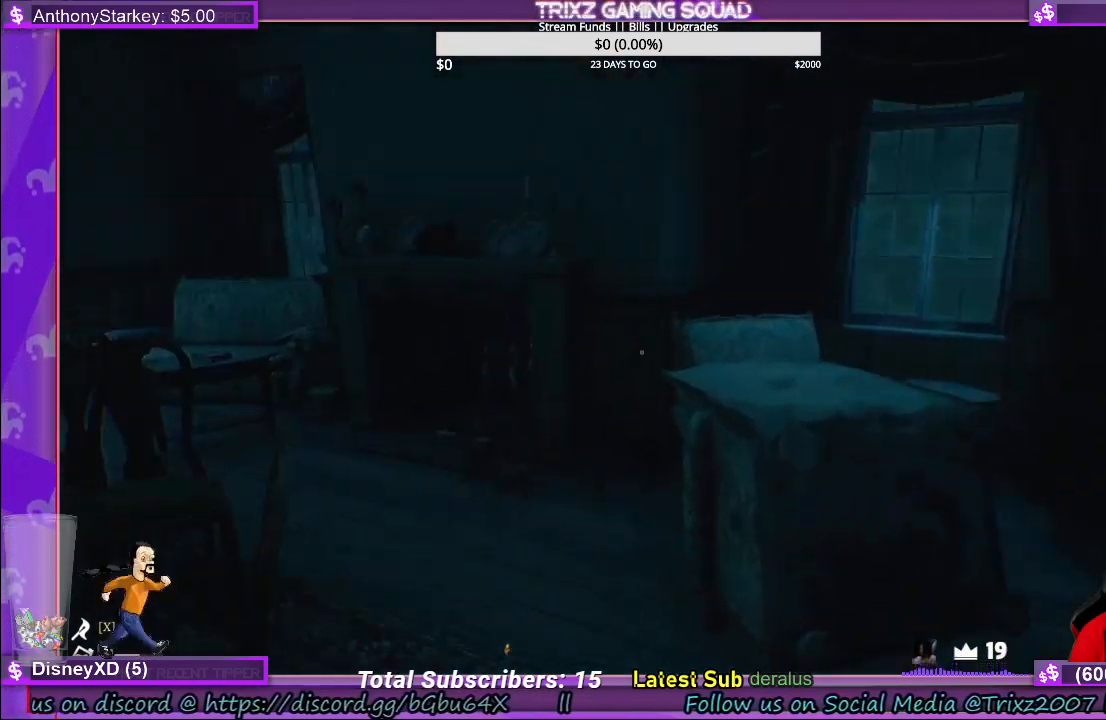
{"keys": ["w"], "mouse": [], "events": [[233, "d", "down"], [383, "d", "up"]]}
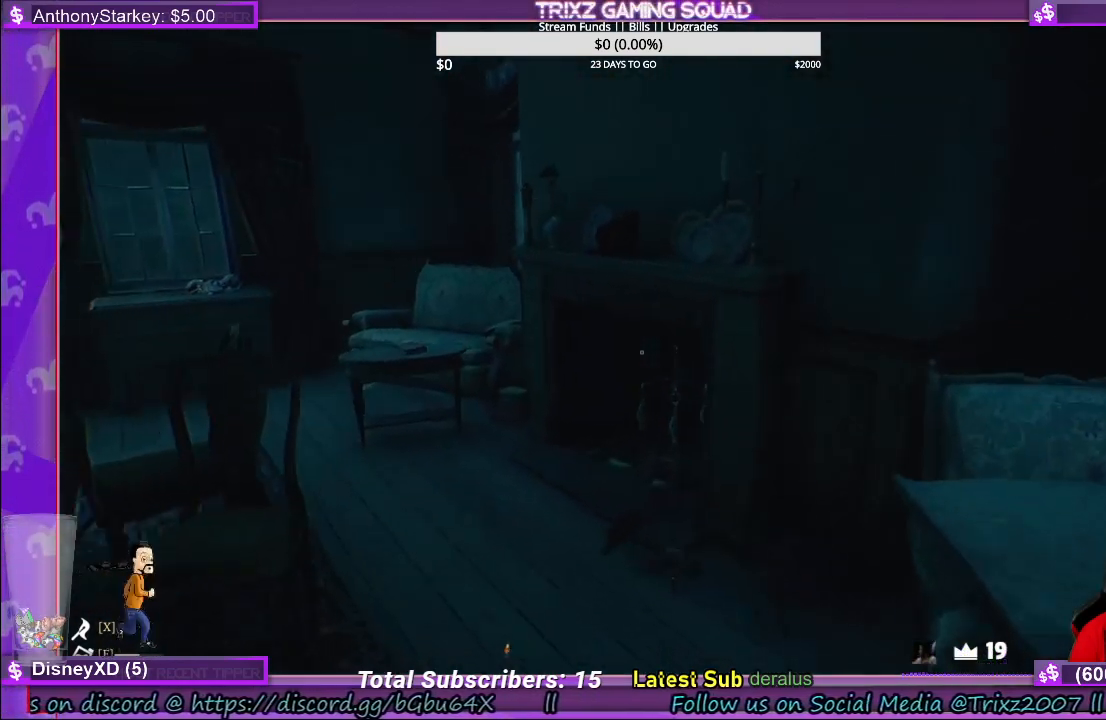
{"keys": ["d", "w"], "mouse": [], "events": [[433, "d", "down"]]}
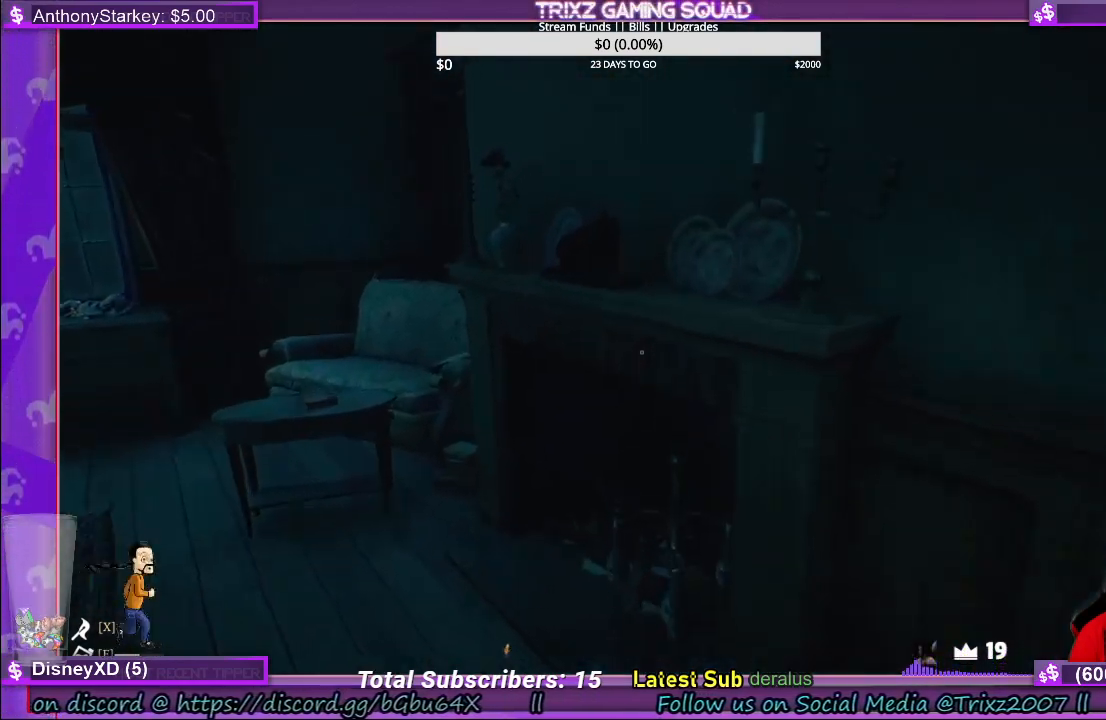
{"keys": [], "mouse": [], "events": [[217, "w", "up"], [283, "d", "up"]]}
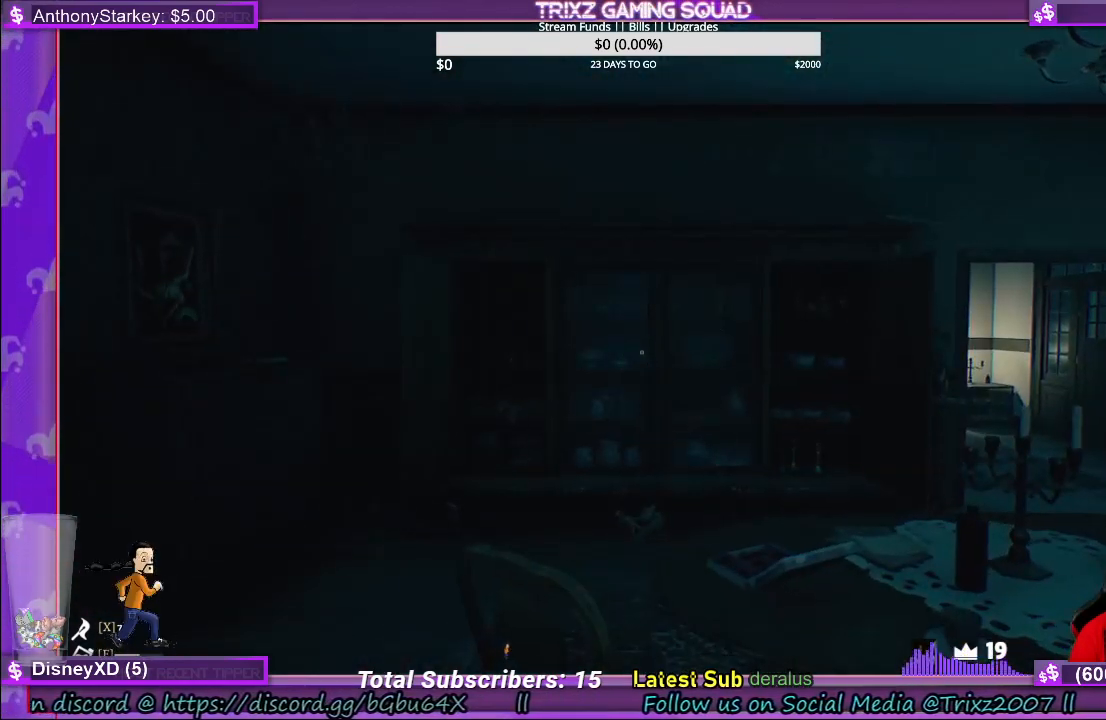
{"keys": [], "mouse": [], "events": []}
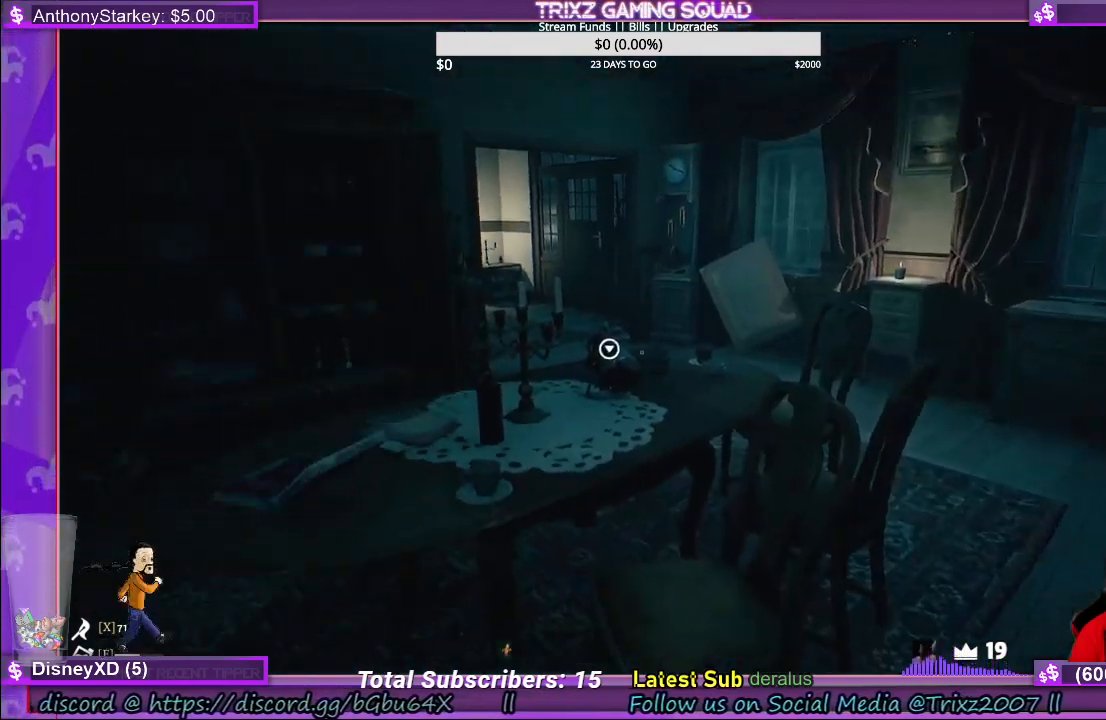
{"keys": [], "mouse": [], "events": []}
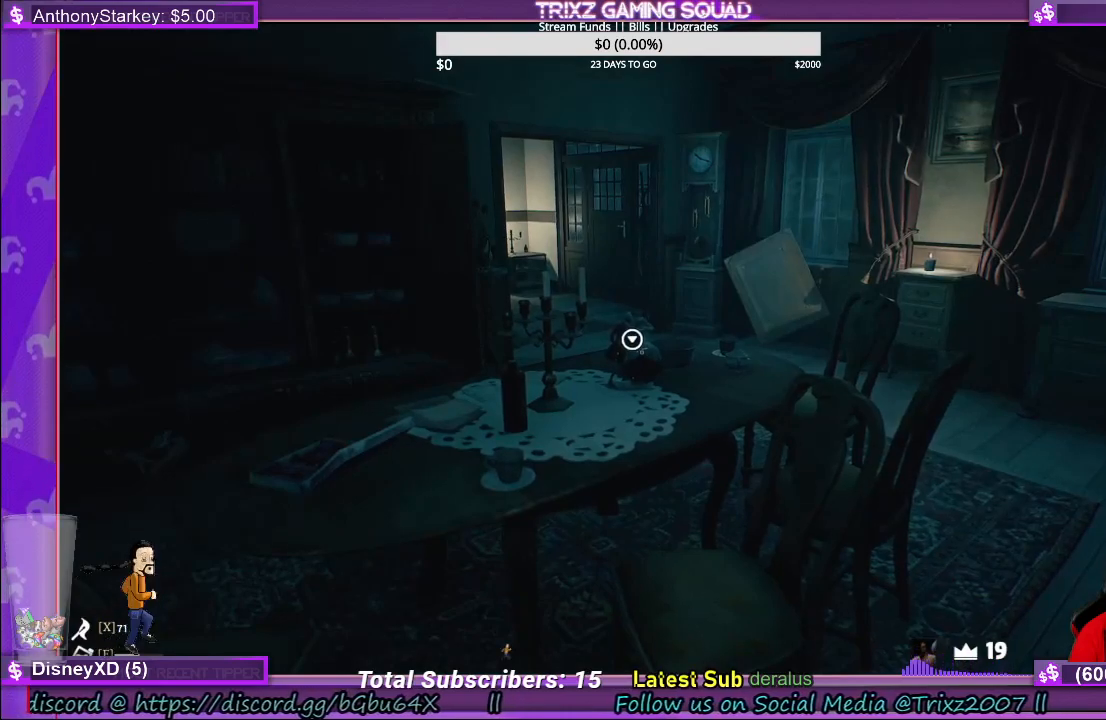
{"keys": ["d"], "mouse": [], "events": [[350, "d", "down"]]}
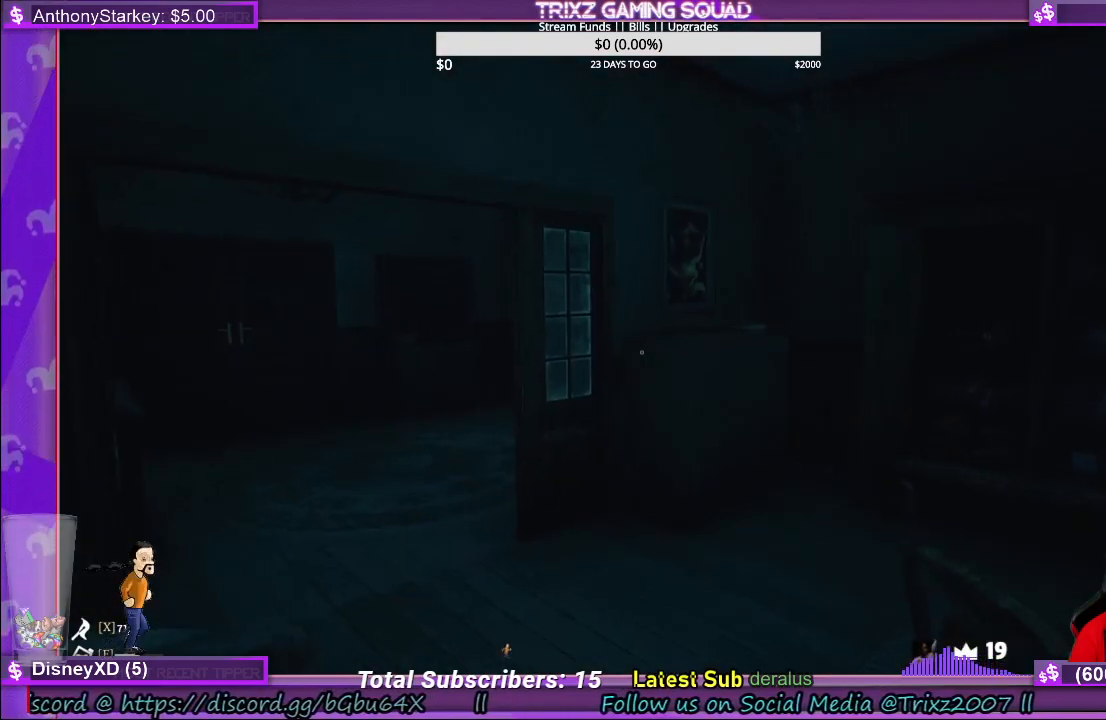
{"keys": ["w"], "mouse": [], "events": [[50, "w", "down"], [83, "d", "up"]]}
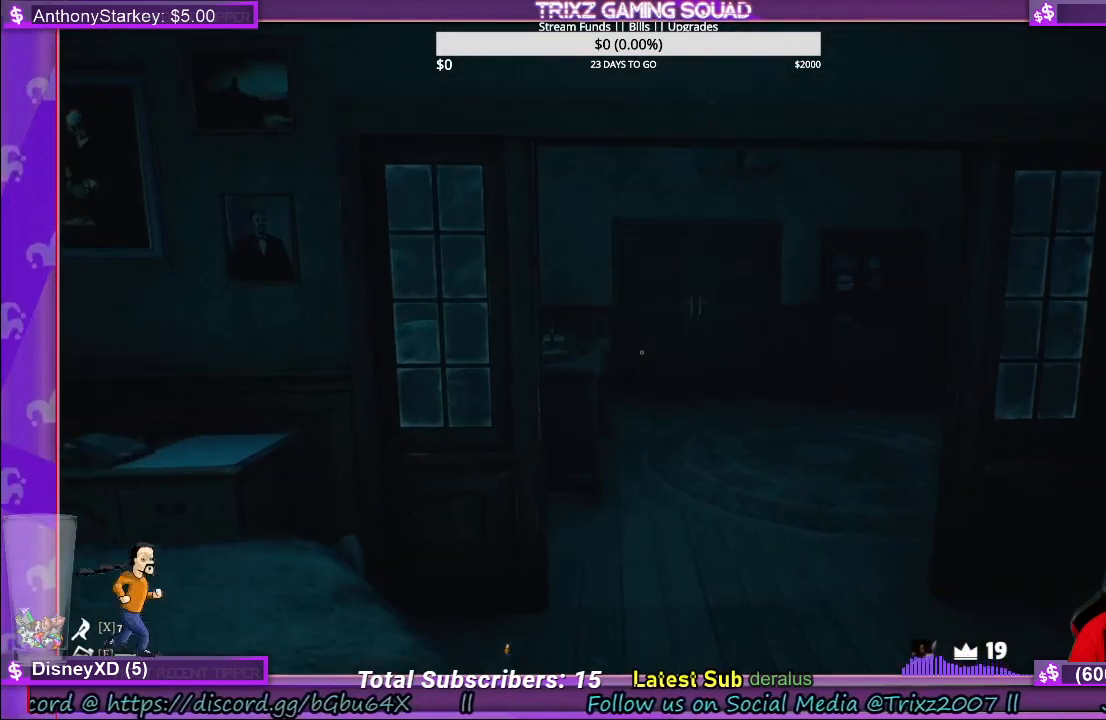
{"keys": ["d", "w"], "mouse": [], "events": [[183, "d", "down"]]}